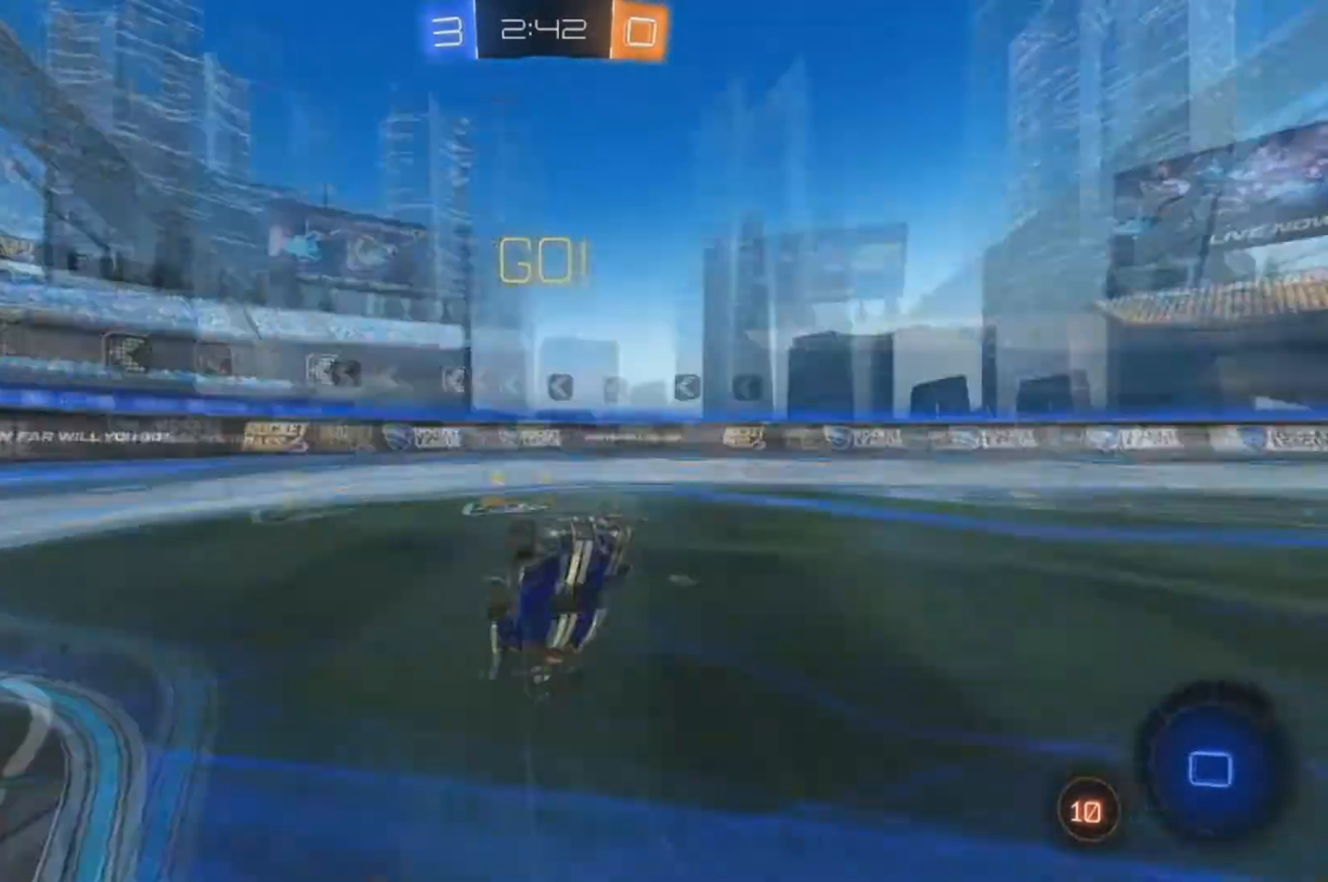
Gameplay with a controller (Xbox layout); each line is a JSON object with the inputs held at the frame after it. "events" lists button and stick changes between this image and that frame as [ms after this image, input, new state], when the widget could be followed in between. Not read: SELECT.
{"buttons": [], "left_stick": "right", "right_stick": "center", "events": [[33, "Y", "down"], [67, "Y", "up"], [233, "L2", "down"], [333, "left_stick", "right"], [500, "L2", "up"]]}
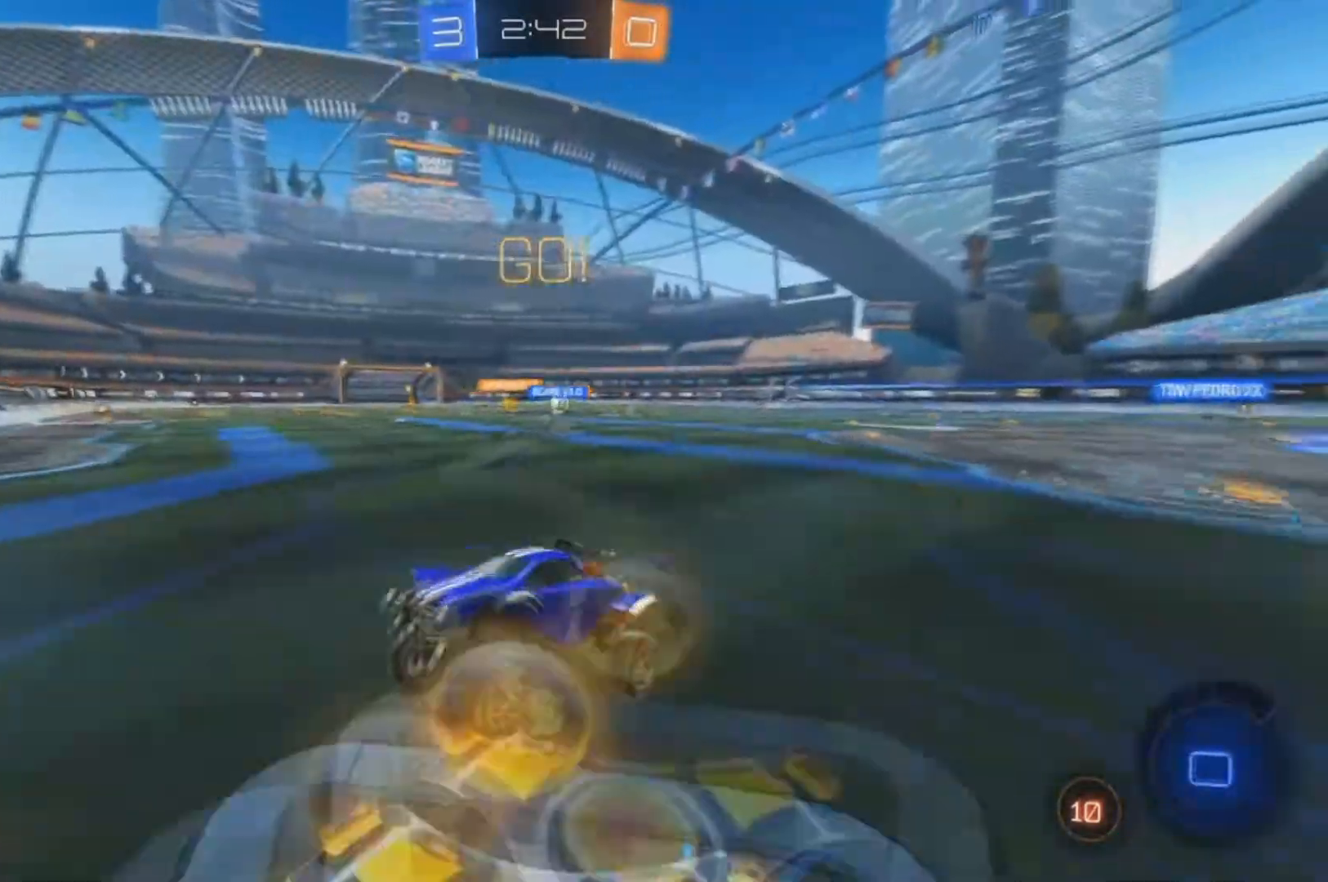
{"buttons": ["X", "R2"], "left_stick": "right", "right_stick": "center", "events": [[67, "R2", "down"], [167, "X", "down"], [267, "X", "up"], [367, "X", "down"], [433, "X", "up"], [500, "X", "down"]]}
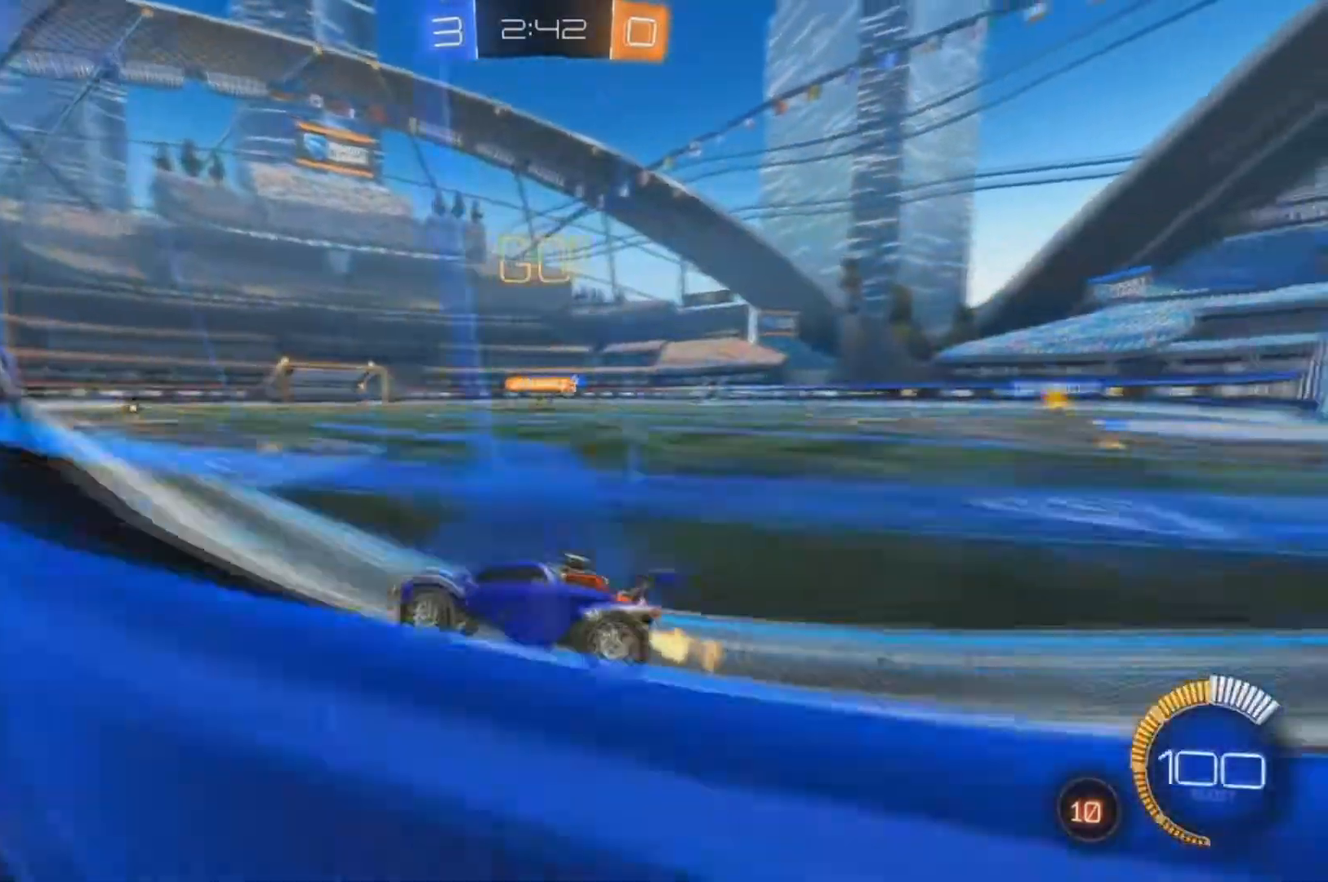
{"buttons": ["R2"], "left_stick": "right", "right_stick": "center", "events": [[100, "X", "up"]]}
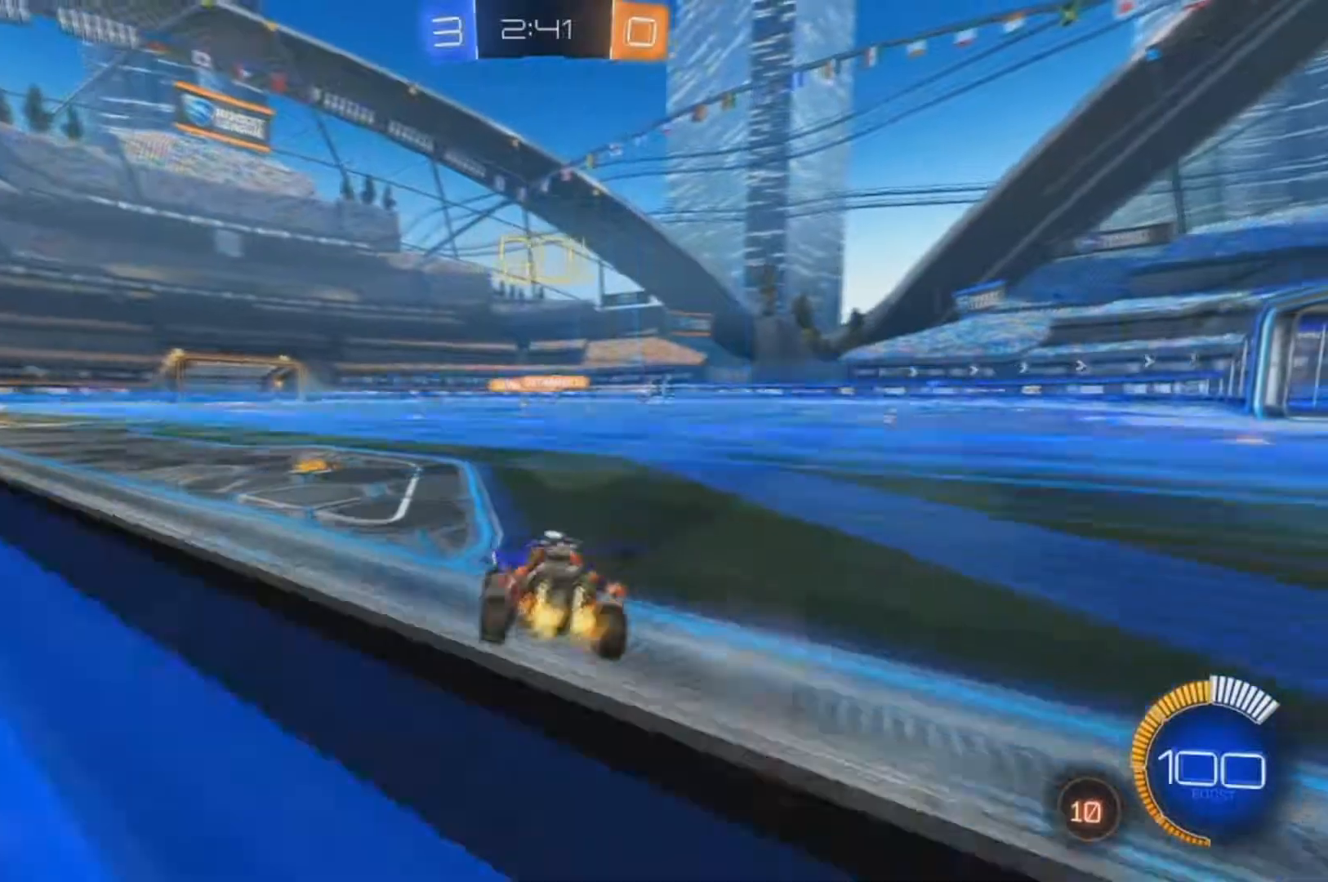
{"buttons": ["A", "B", "X", "R2"], "left_stick": "up-right", "right_stick": "center", "events": [[67, "B", "down"], [100, "START", "down"], [100, "left_stick", "center"], [267, "A", "down"], [333, "left_stick", "up-right"], [367, "A", "up"], [367, "X", "down"], [433, "A", "down"], [433, "START", "up"]]}
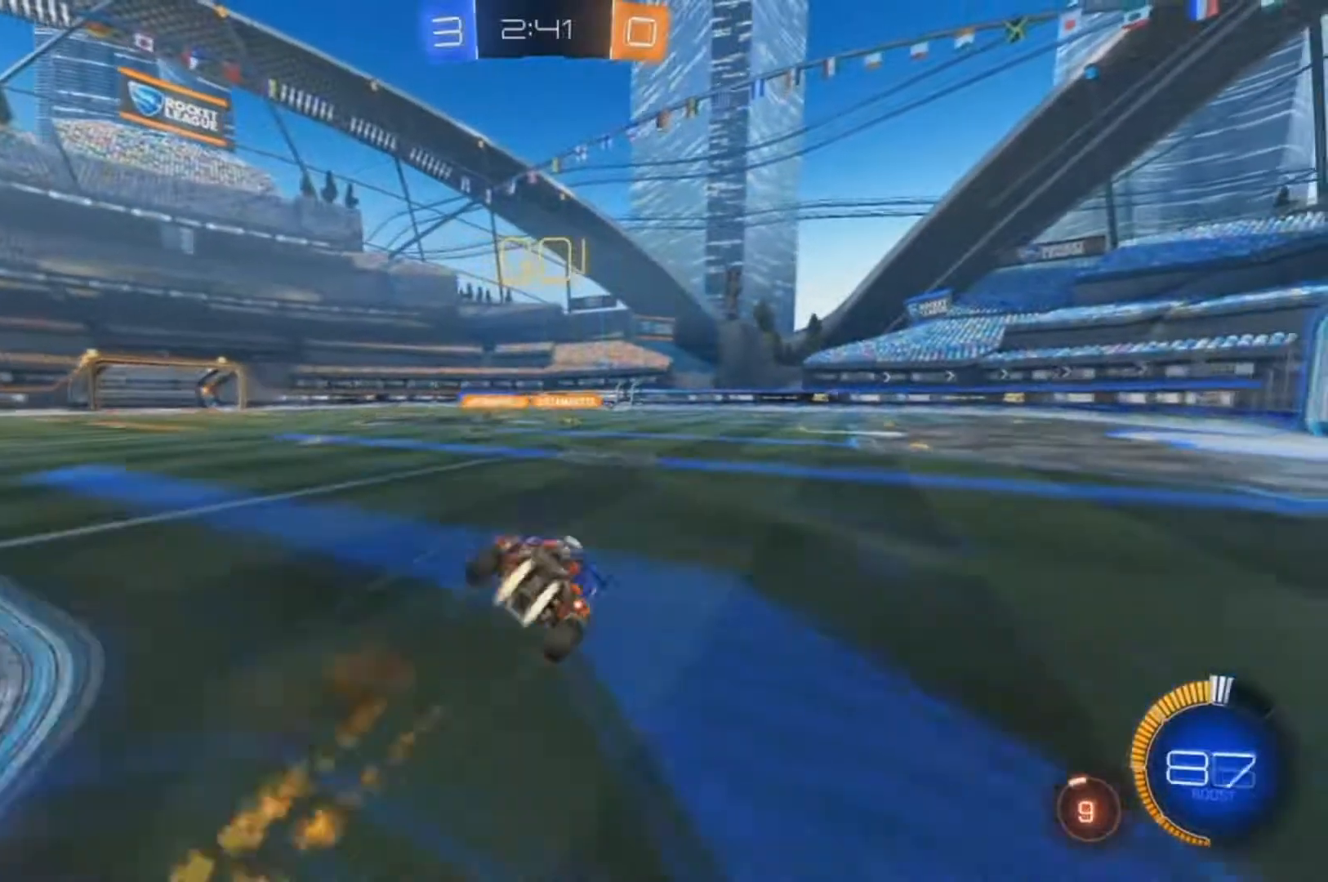
{"buttons": ["X"], "left_stick": "right", "right_stick": "center", "events": [[133, "A", "up"], [133, "B", "up"], [167, "R2", "up"], [233, "X", "up"], [267, "left_stick", "right"], [367, "X", "down"]]}
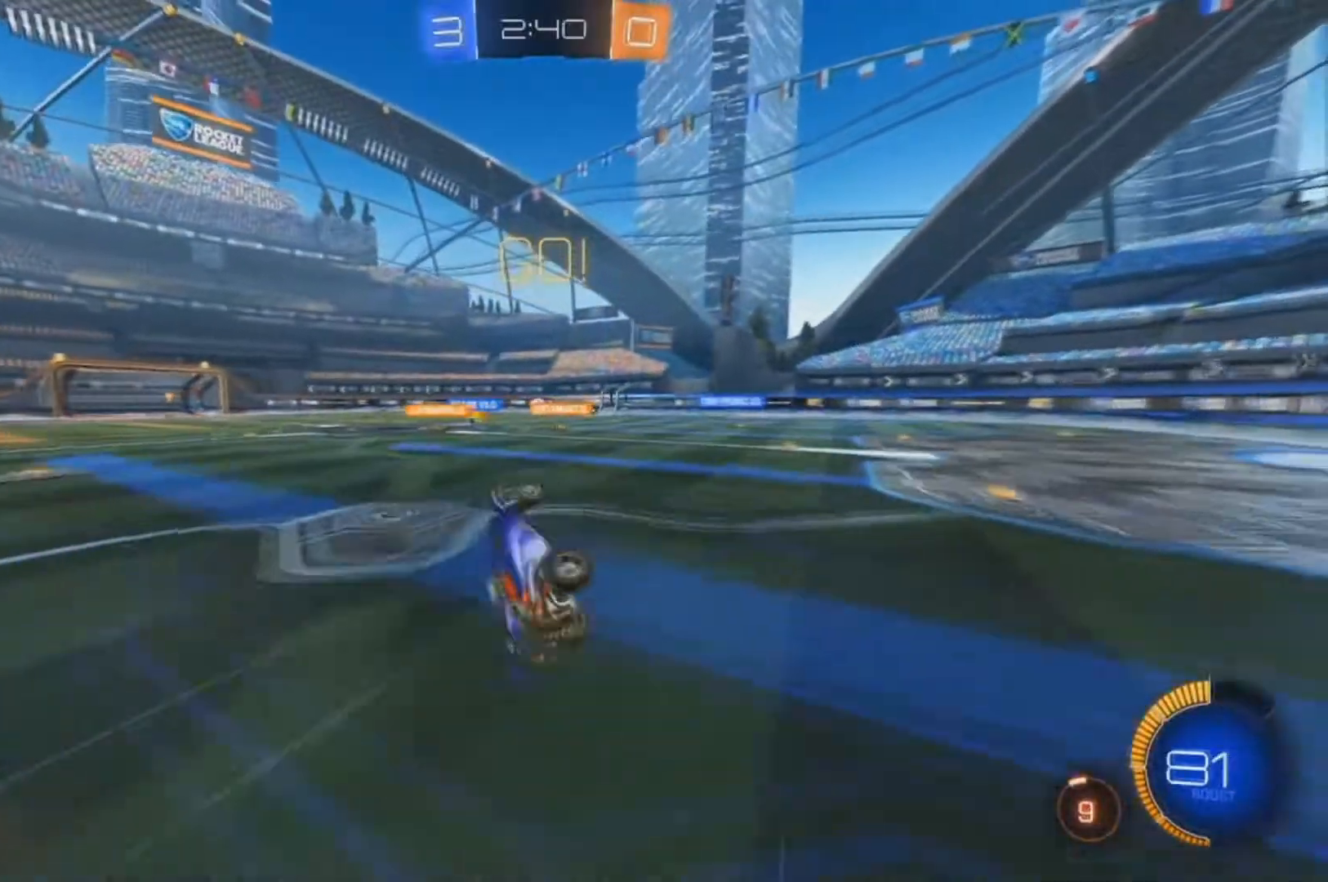
{"buttons": ["R2"], "left_stick": "right", "right_stick": "center", "events": [[33, "X", "up"], [100, "left_stick", "center"], [133, "R2", "down"], [400, "left_stick", "right"]]}